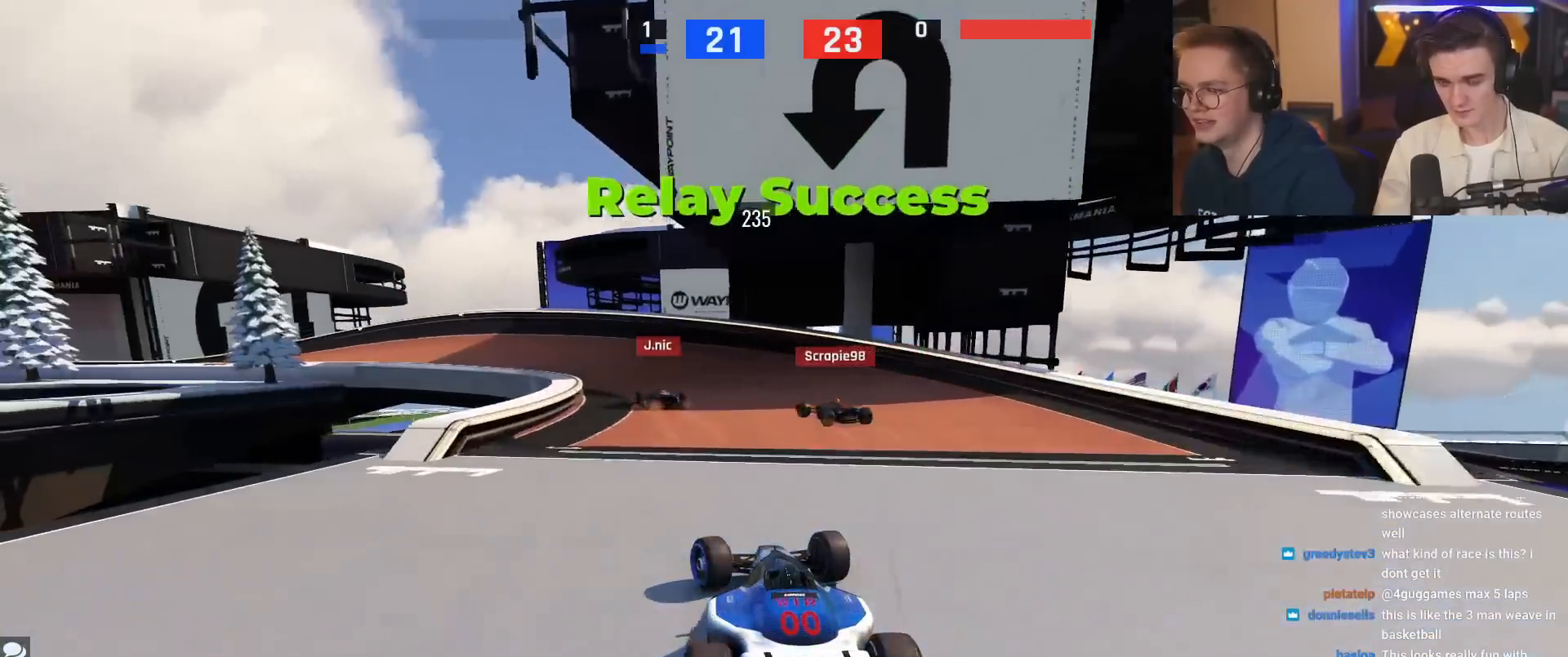
Gameplay with keyboard; each line is a JSON object with the keys held at the frame after it. "events" lists presses ("down") and releases ("up") of "brake", "down", "left", "right" and "up" between this image and that frame as [ms after this image, input, new state], when the widget could be followed in between. No other keys are recorded. Mouse input is not recorded. Key names are as the overlay labels them; some are game actions (e.g. jump) rather than physical keys.
{"keys": ["left", "up"], "events": [[167, "brake", "down"], [367, "brake", "up"]]}
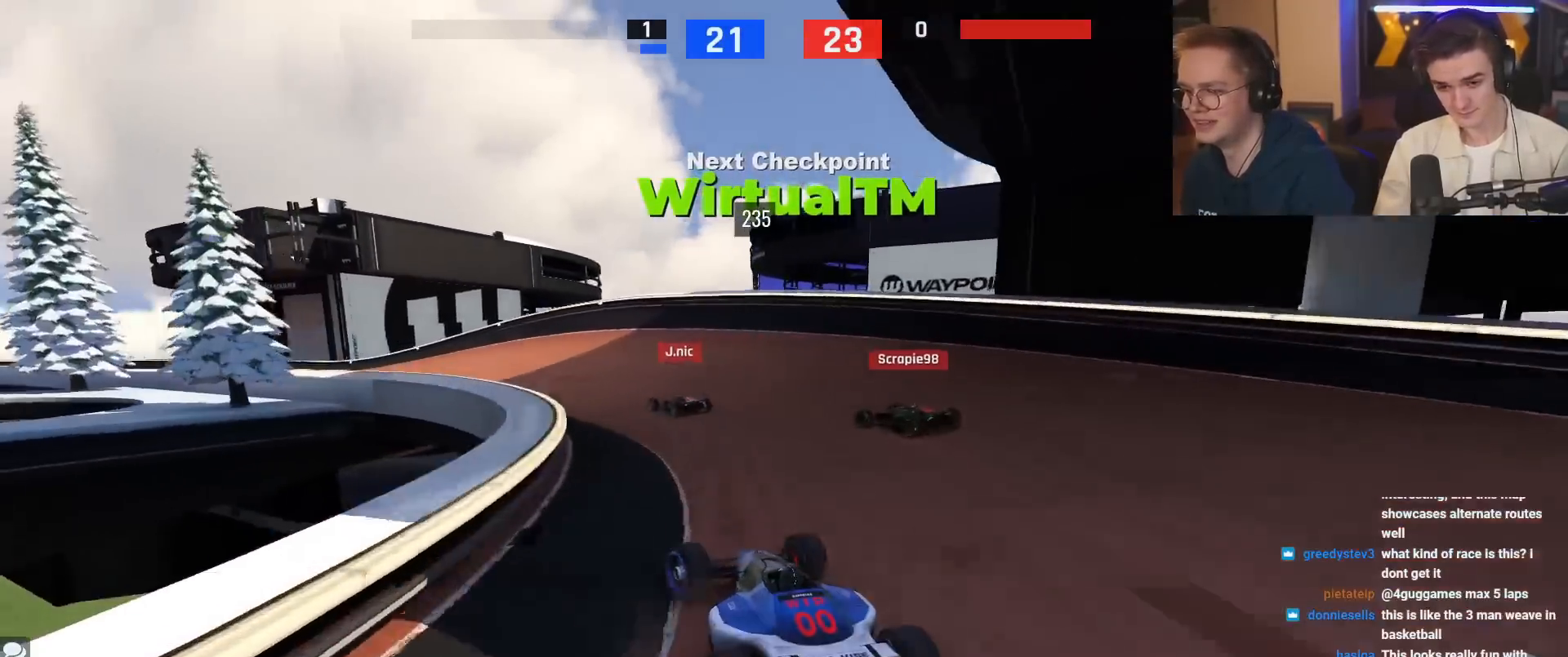
{"keys": ["left", "up"], "events": []}
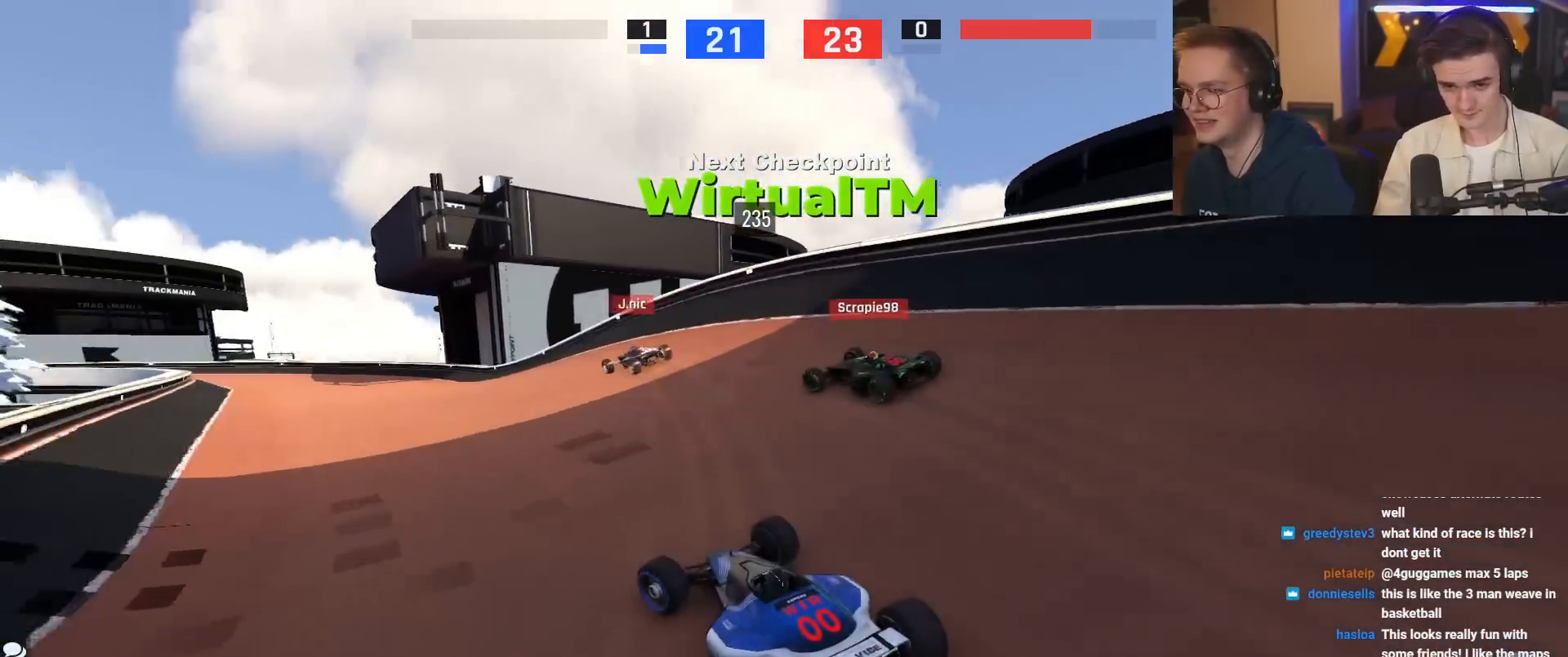
{"keys": ["left", "up"], "events": [[67, "left", "up"], [434, "left", "down"]]}
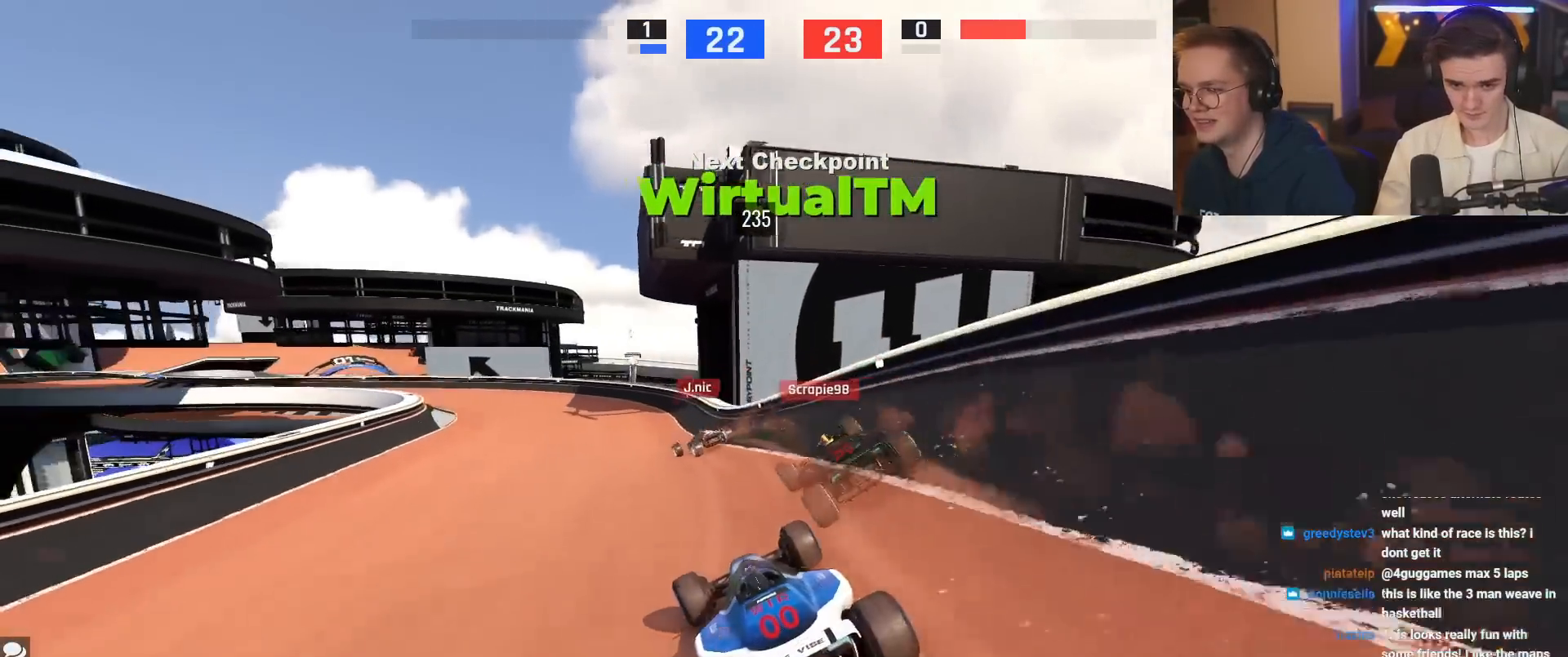
{"keys": ["left", "up"], "events": [[317, "left", "up"], [400, "left", "down"]]}
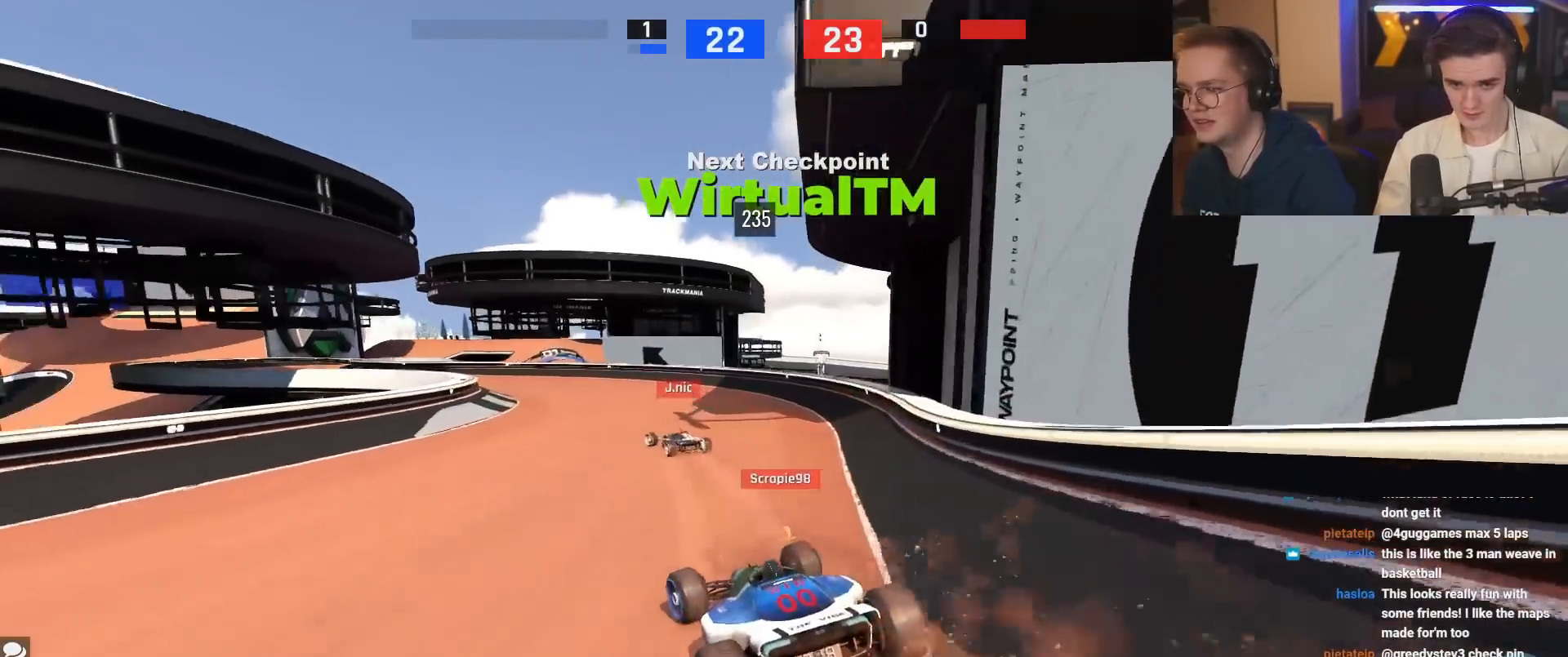
{"keys": ["left", "up"], "events": []}
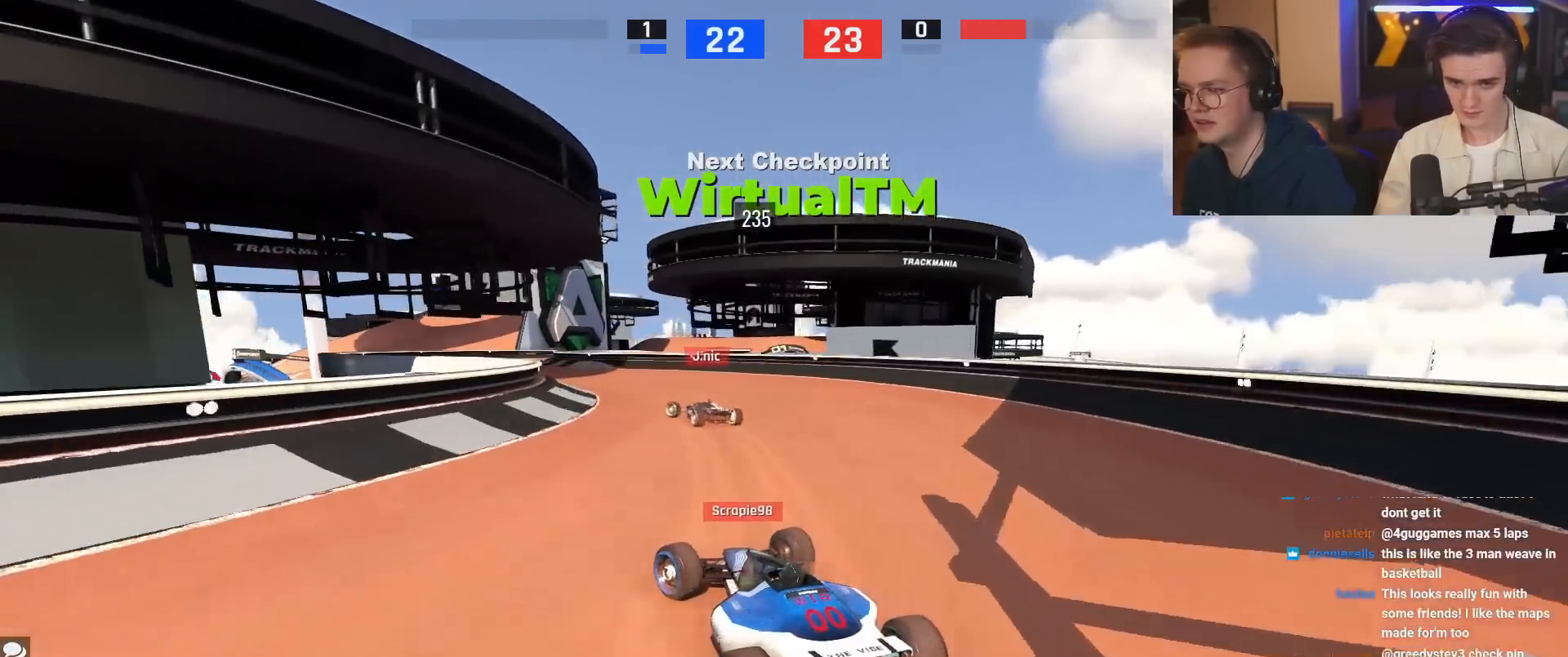
{"keys": ["up"], "events": [[17, "left", "up"], [200, "left", "down"], [384, "left", "up"]]}
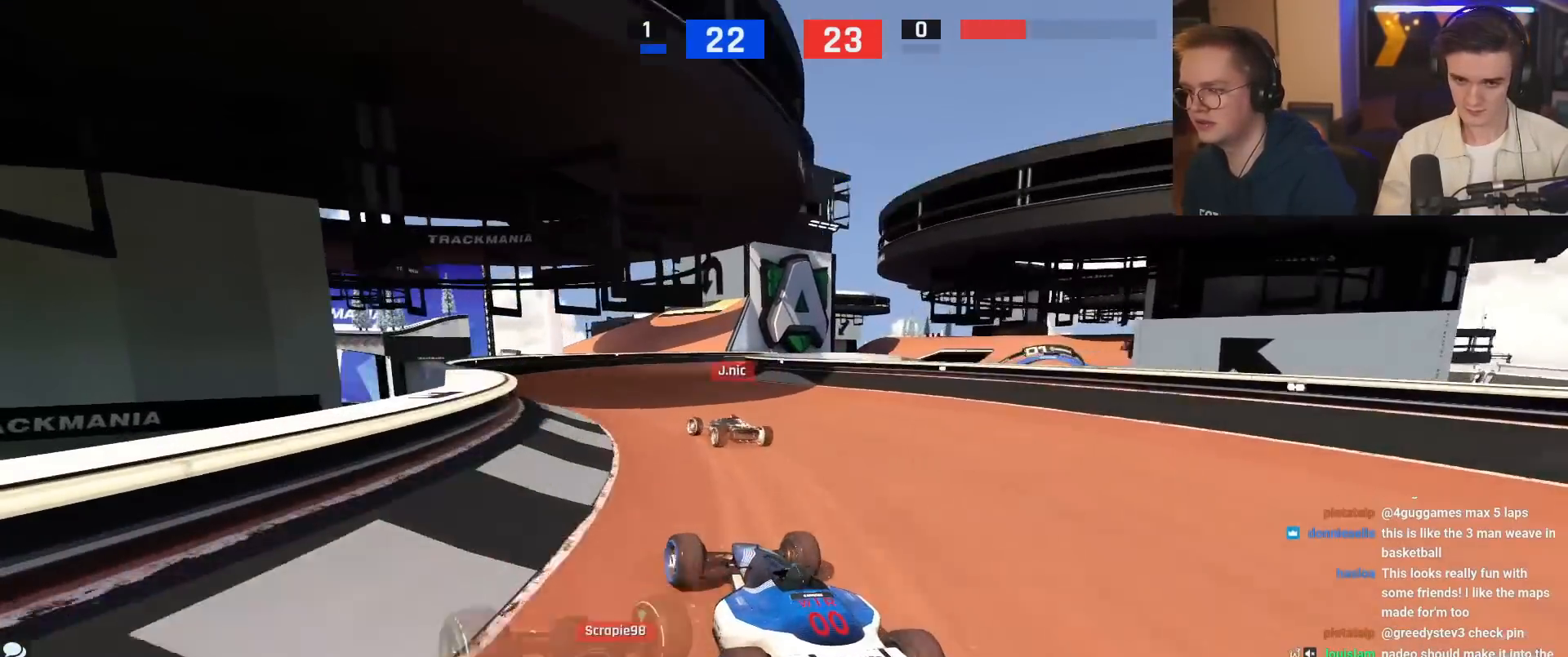
{"keys": ["right", "up"], "events": [[167, "right", "down"]]}
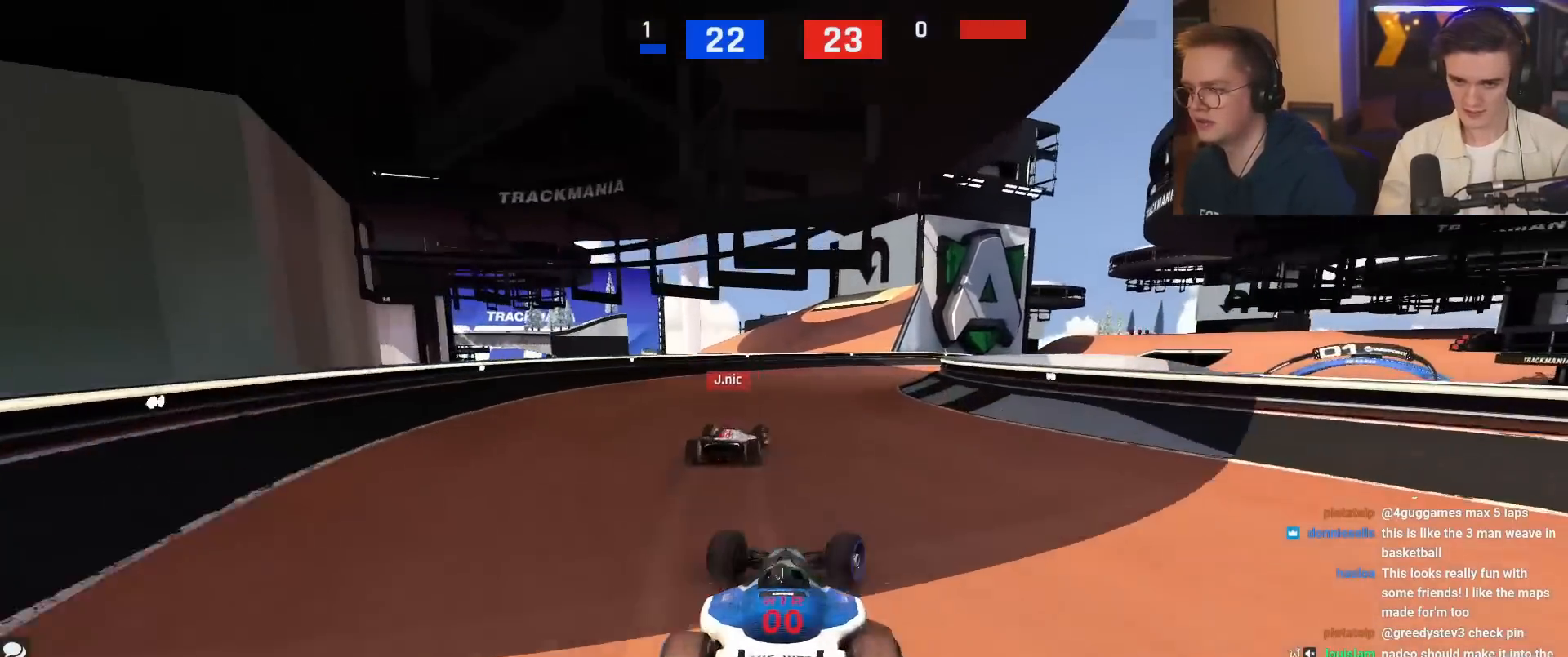
{"keys": ["right", "up"], "events": []}
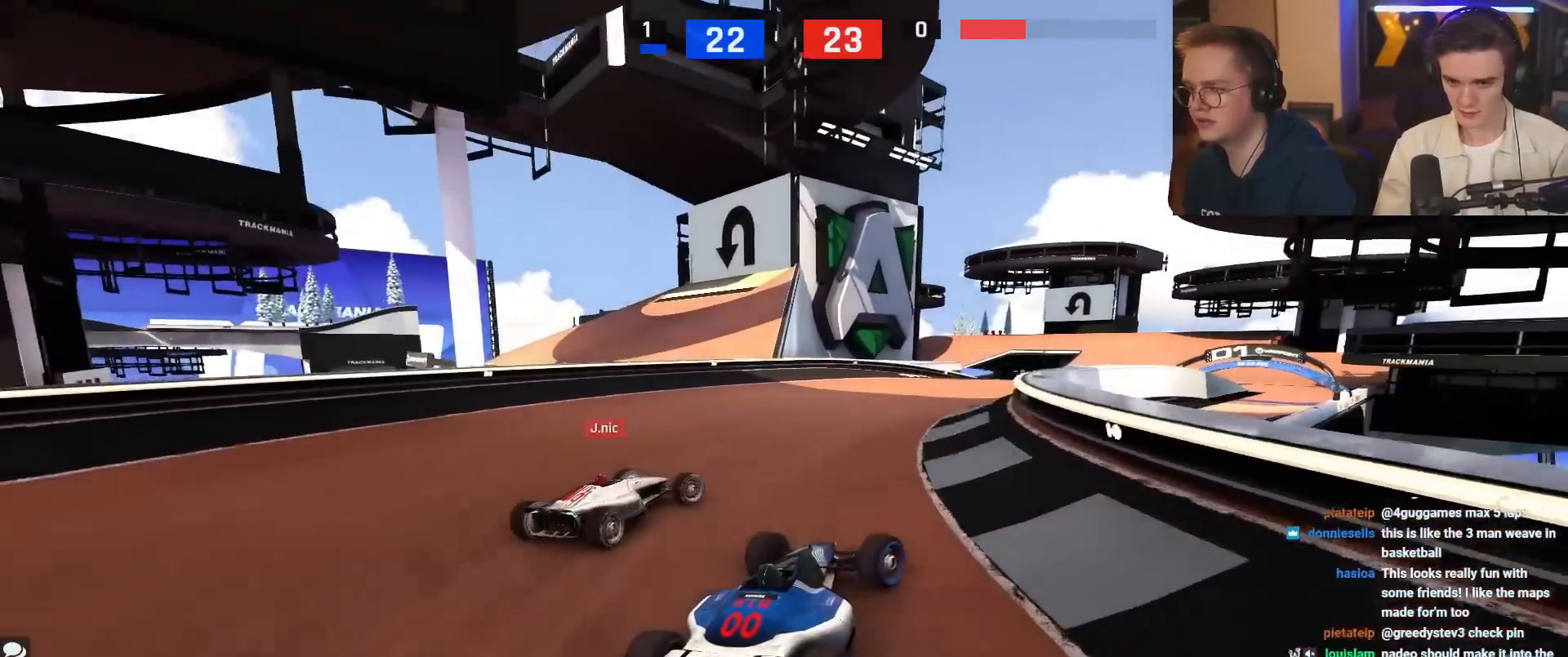
{"keys": ["up"], "events": [[117, "right", "up"], [434, "right", "down"], [484, "right", "up"]]}
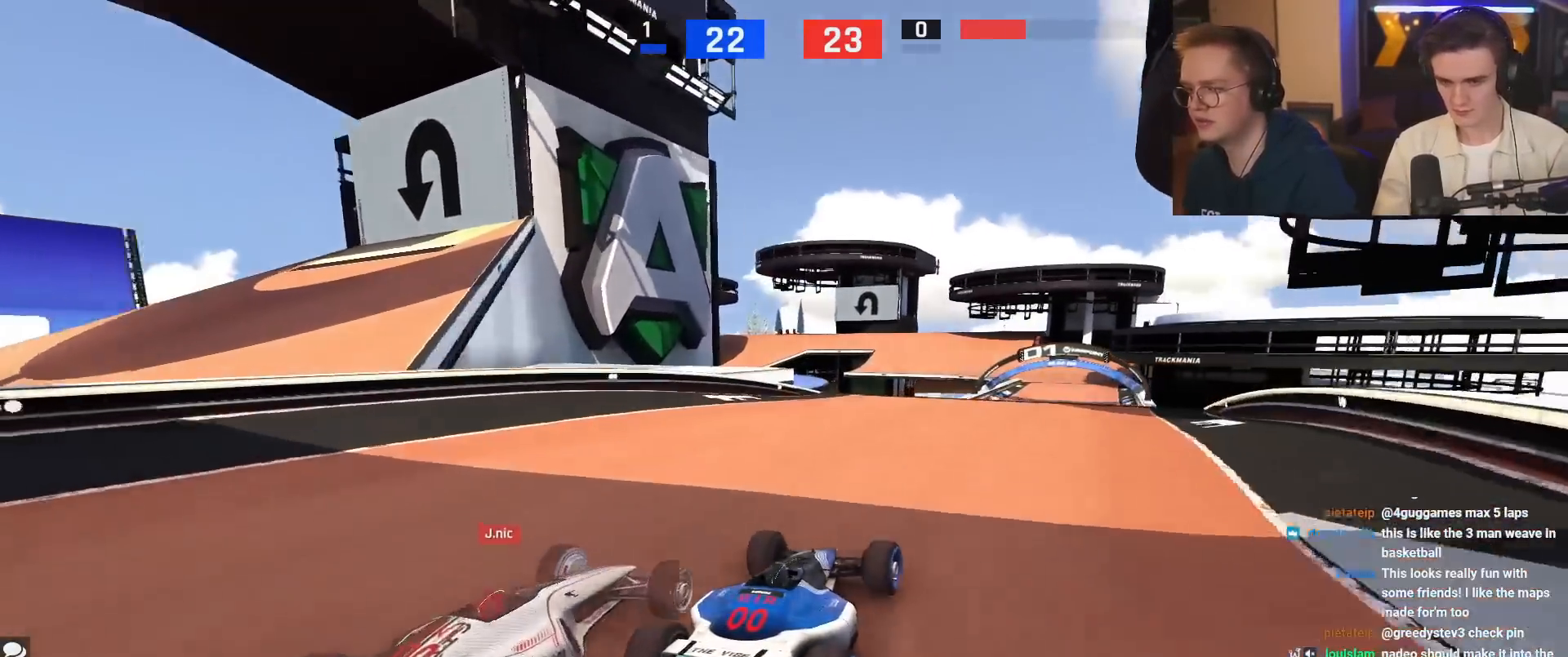
{"keys": ["up"], "events": [[117, "right", "down"], [217, "right", "up"], [400, "right", "down"], [500, "right", "up"]]}
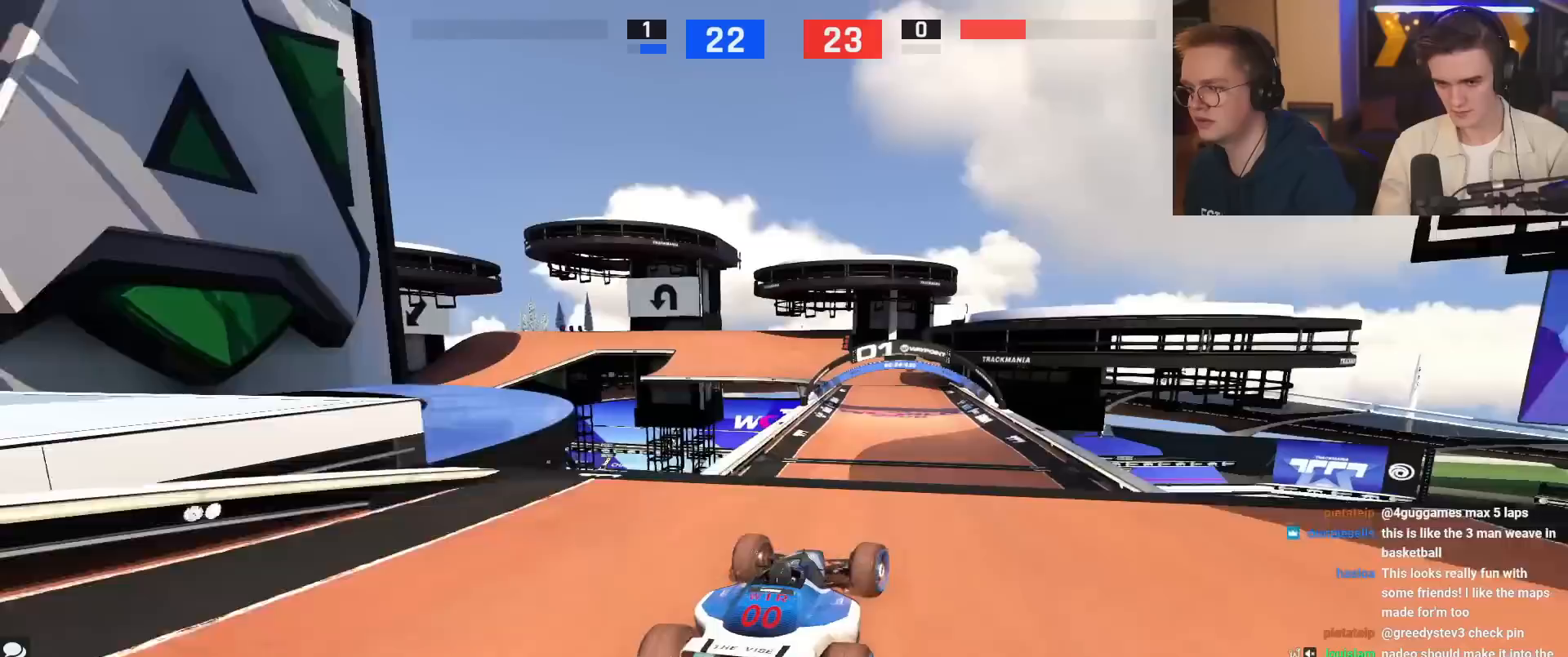
{"keys": ["left", "up"], "events": [[84, "left", "down"], [418, "brake", "down"], [468, "brake", "up"]]}
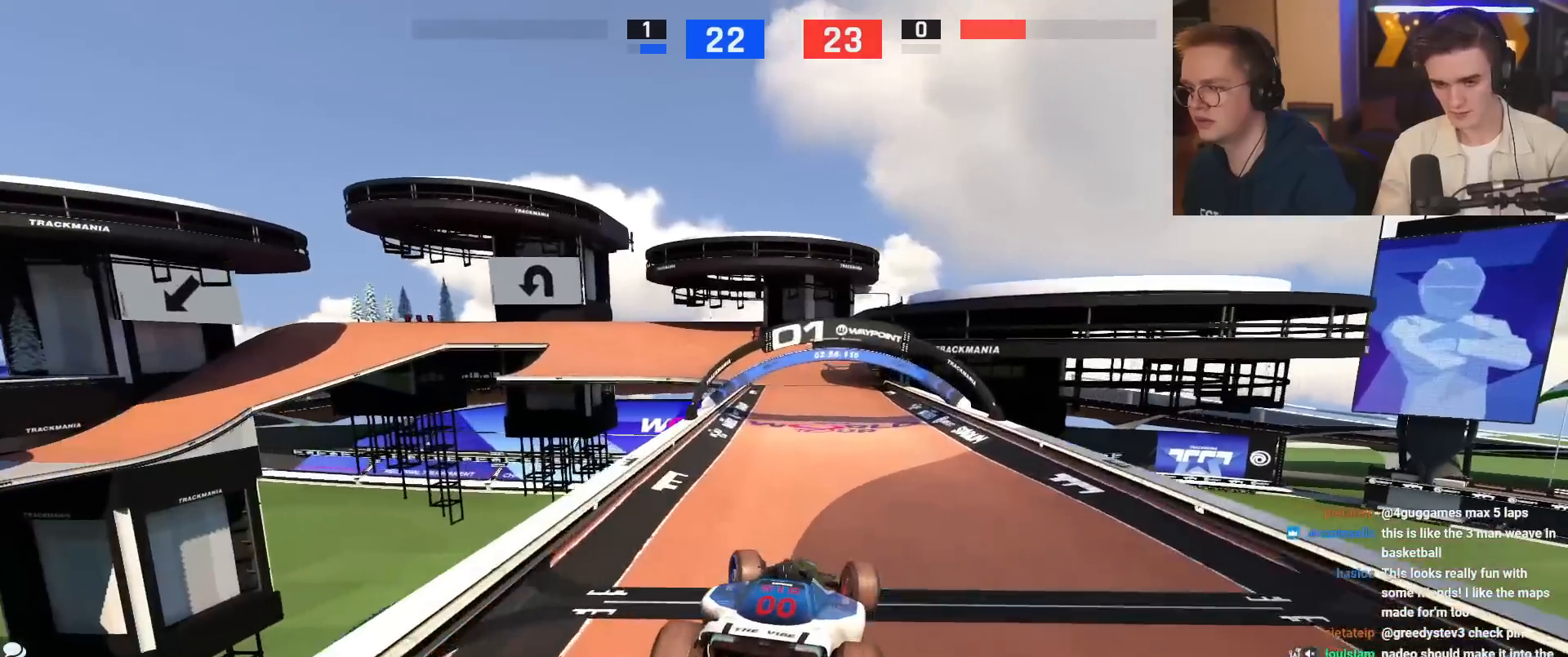
{"keys": ["up"], "events": [[167, "left", "up"]]}
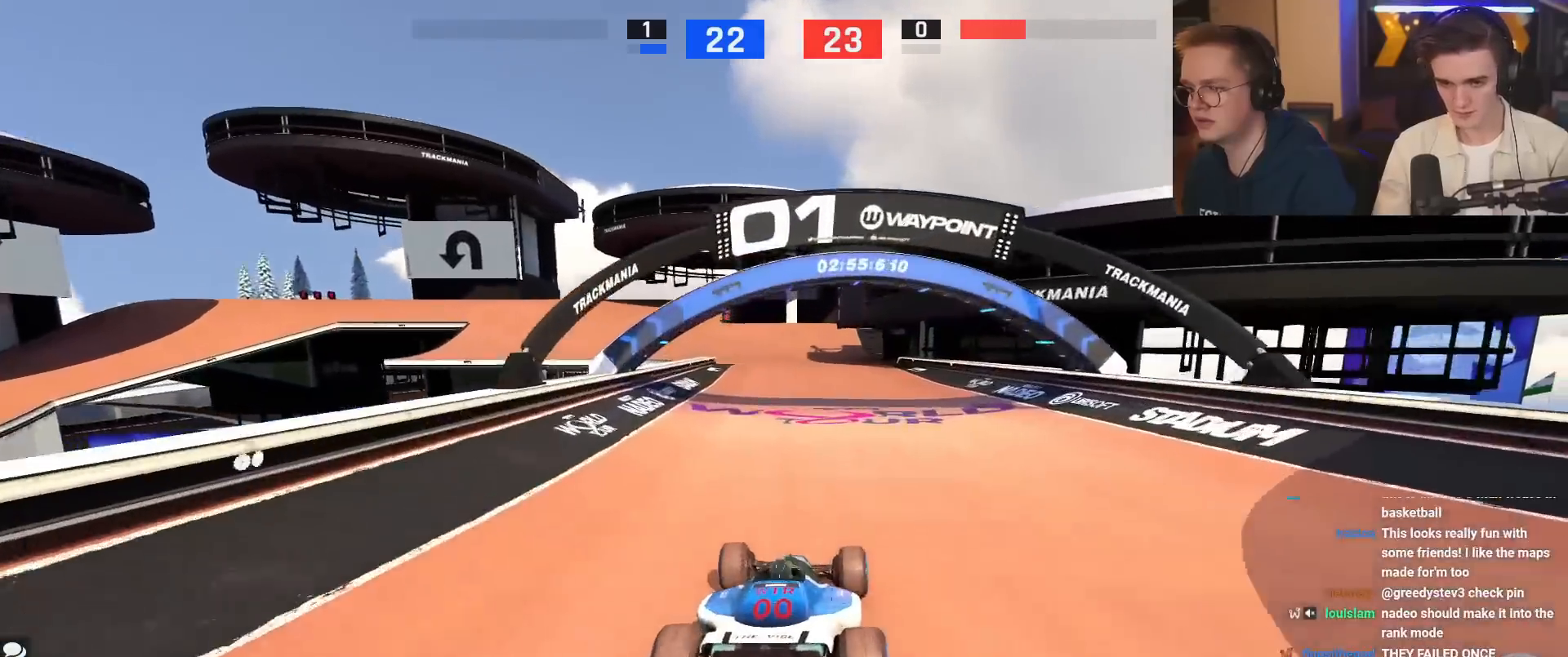
{"keys": ["left", "up"], "events": [[333, "left", "down"]]}
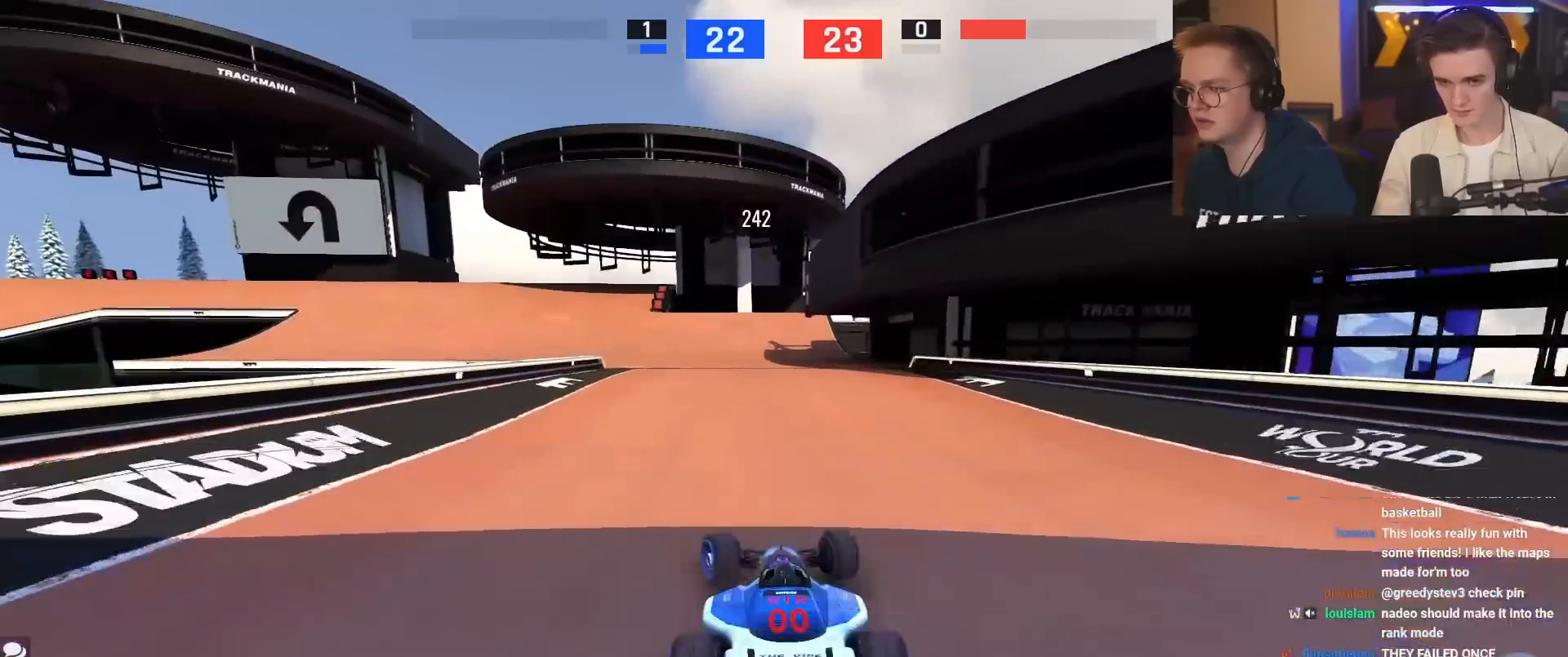
{"keys": ["left", "up"], "events": [[117, "left", "up"], [200, "left", "down"]]}
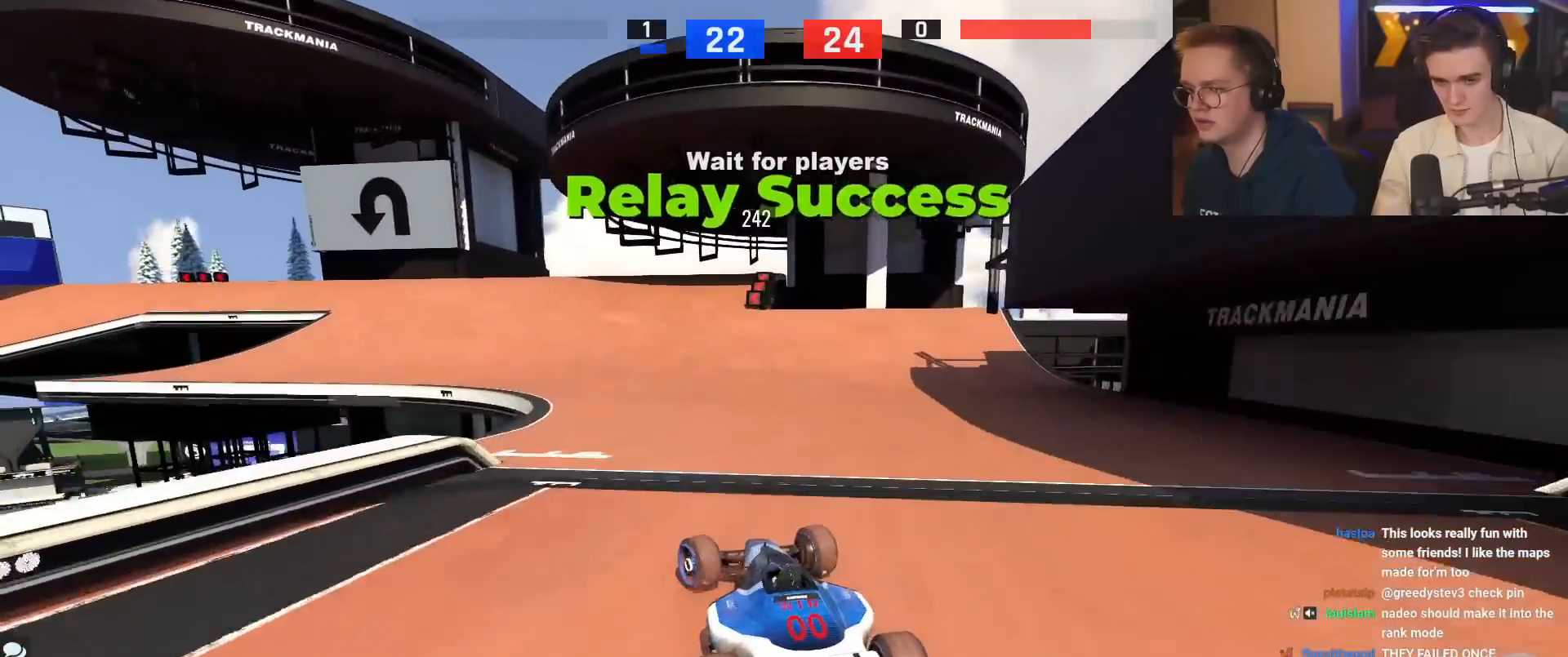
{"keys": ["up"], "events": [[133, "brake", "down"], [167, "brake", "up"], [167, "left", "up"], [400, "left", "down"], [500, "left", "up"]]}
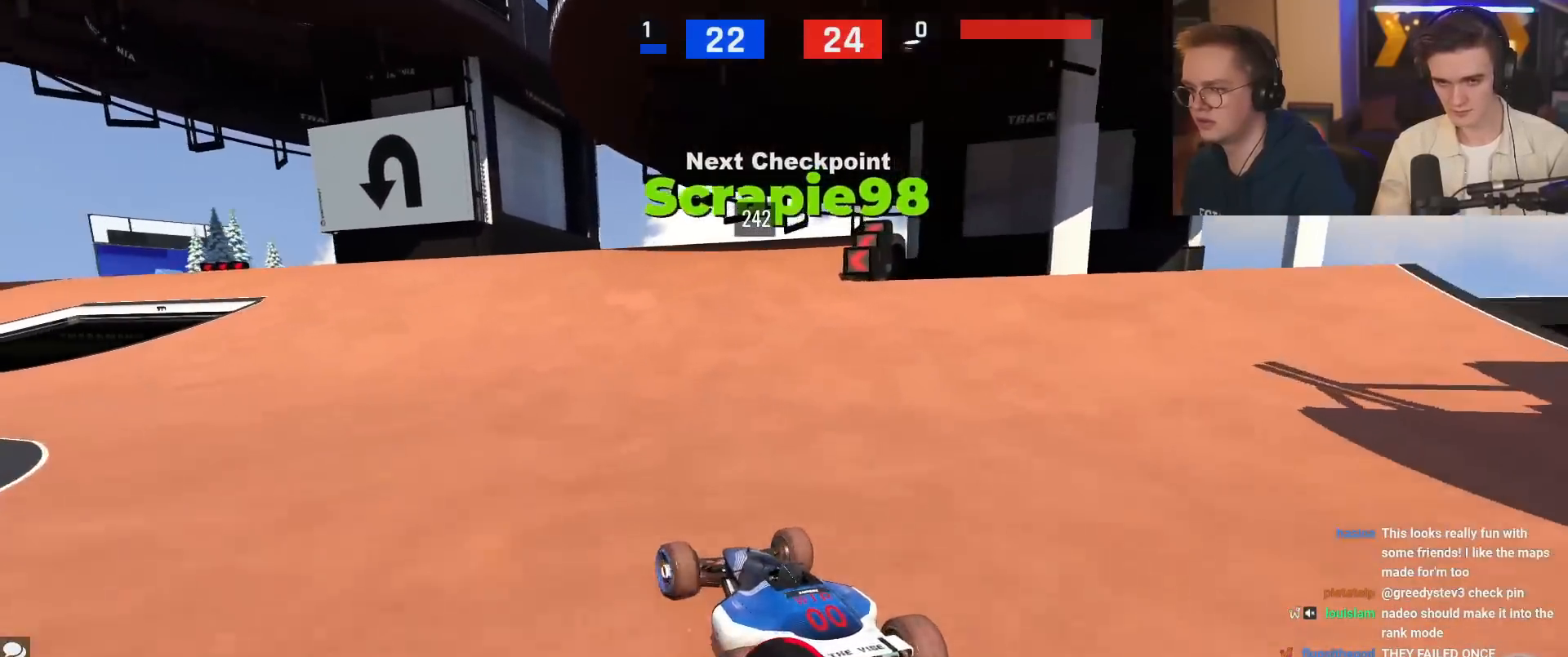
{"keys": ["up"], "events": [[100, "left", "down"], [234, "left", "up"], [334, "left", "down"], [467, "left", "up"]]}
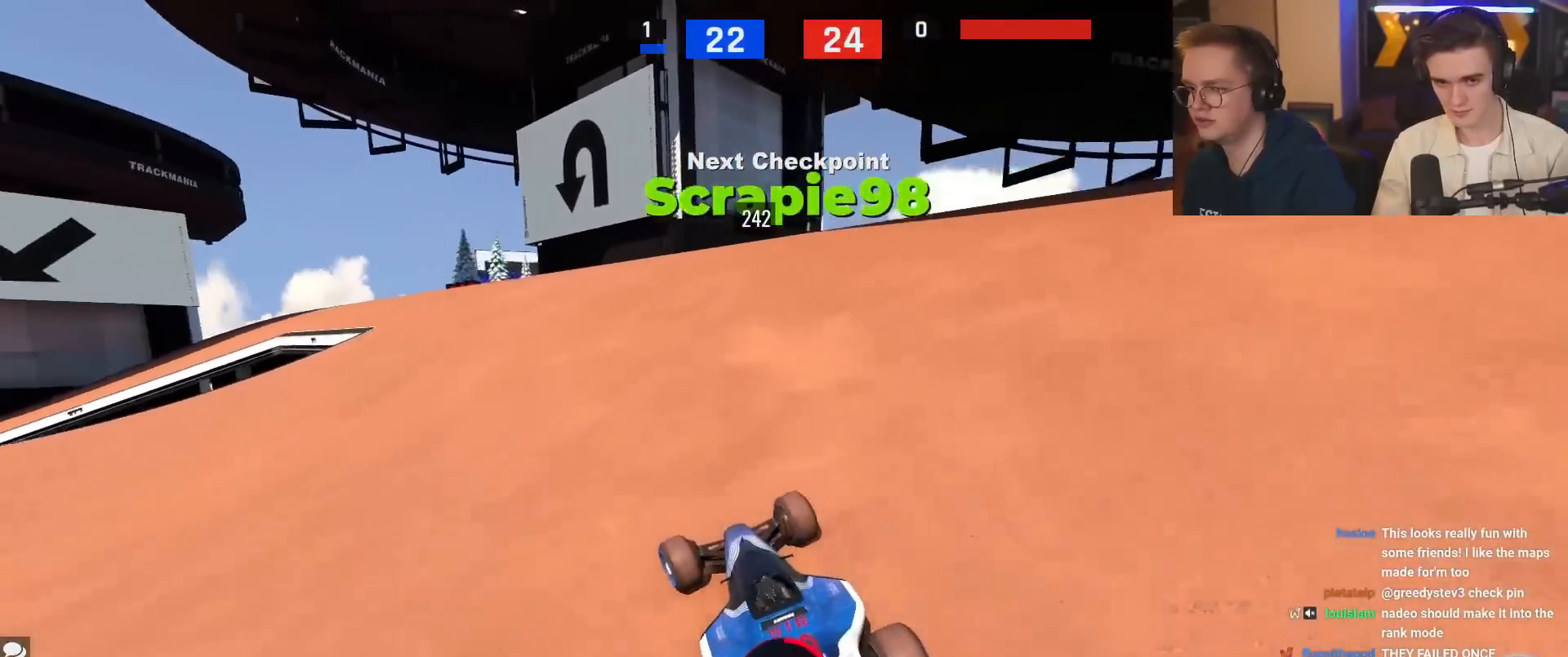
{"keys": ["left", "up"], "events": [[100, "left", "down"], [250, "left", "up"], [300, "left", "down"]]}
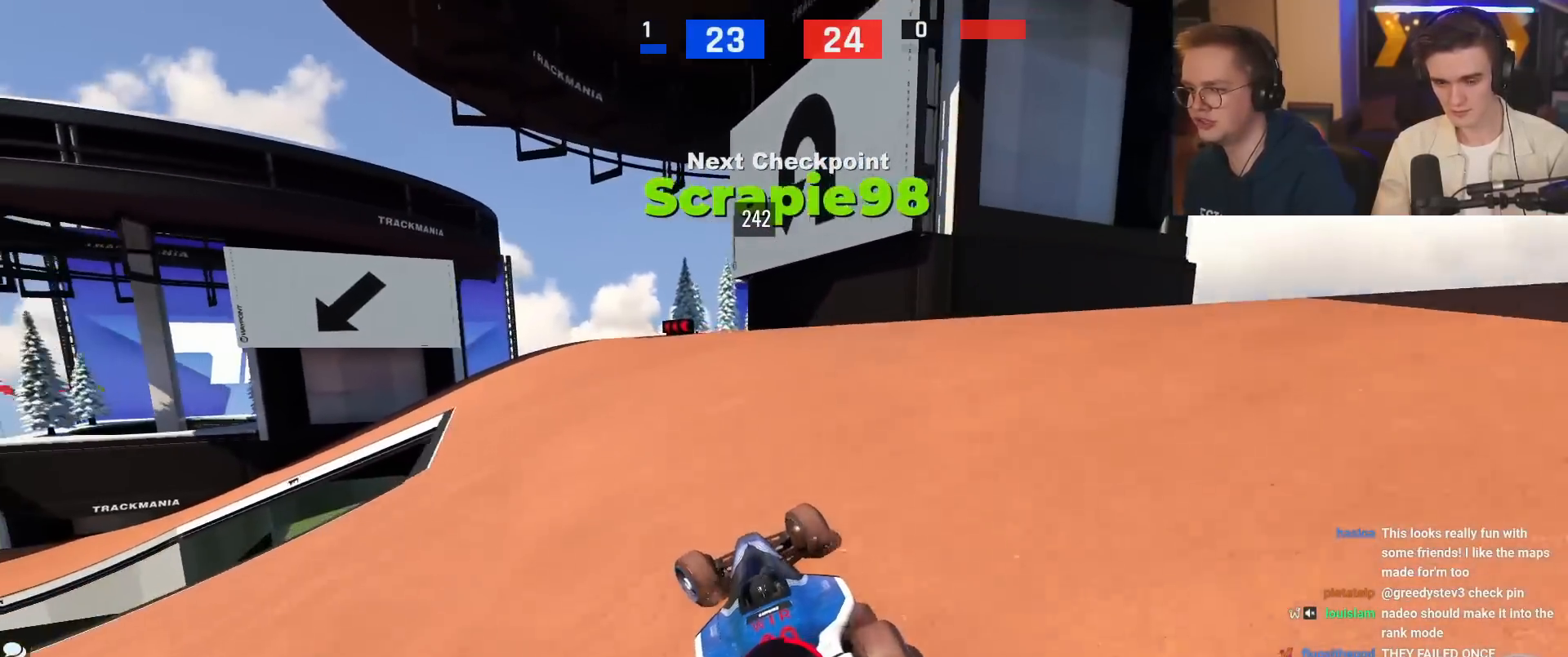
{"keys": ["left", "up"], "events": [[267, "left", "up"], [451, "left", "down"]]}
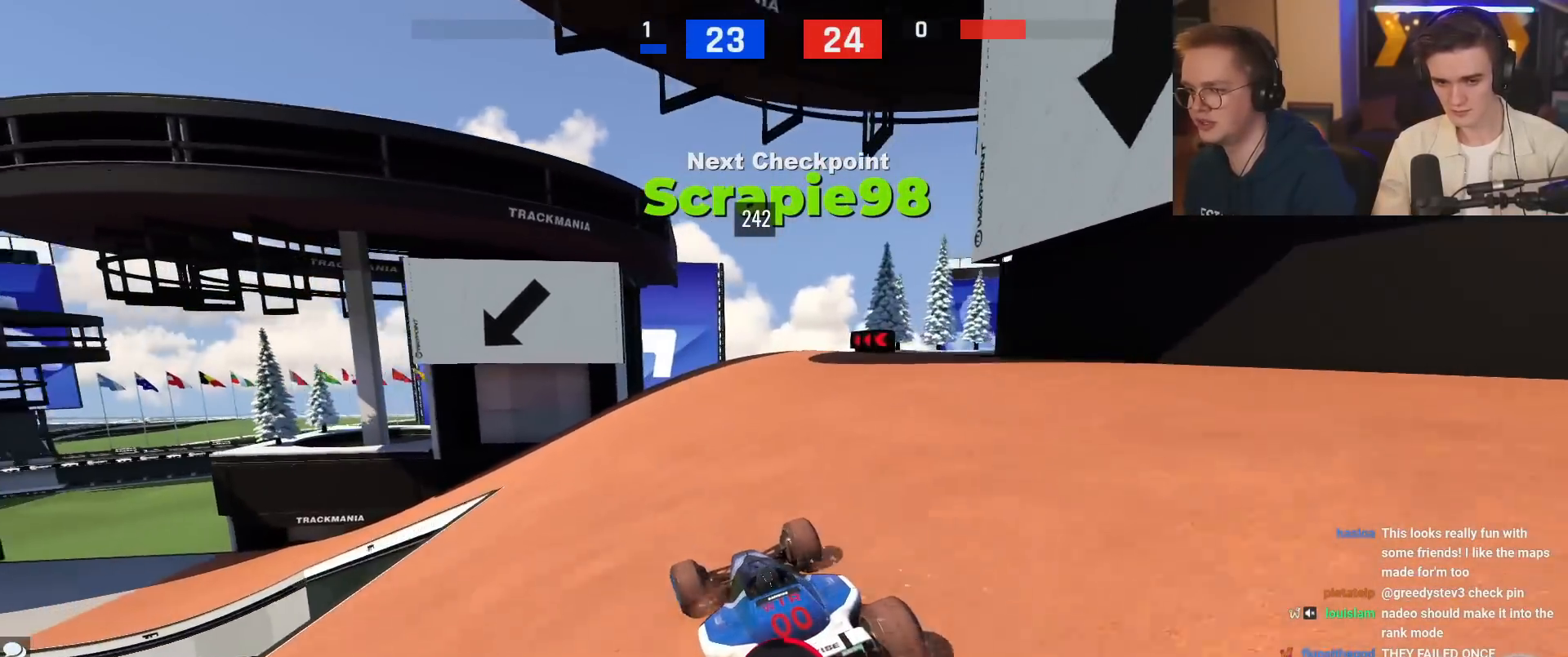
{"keys": ["left", "up"], "events": [[100, "left", "up"], [183, "left", "down"], [333, "up", "up"], [467, "up", "down"]]}
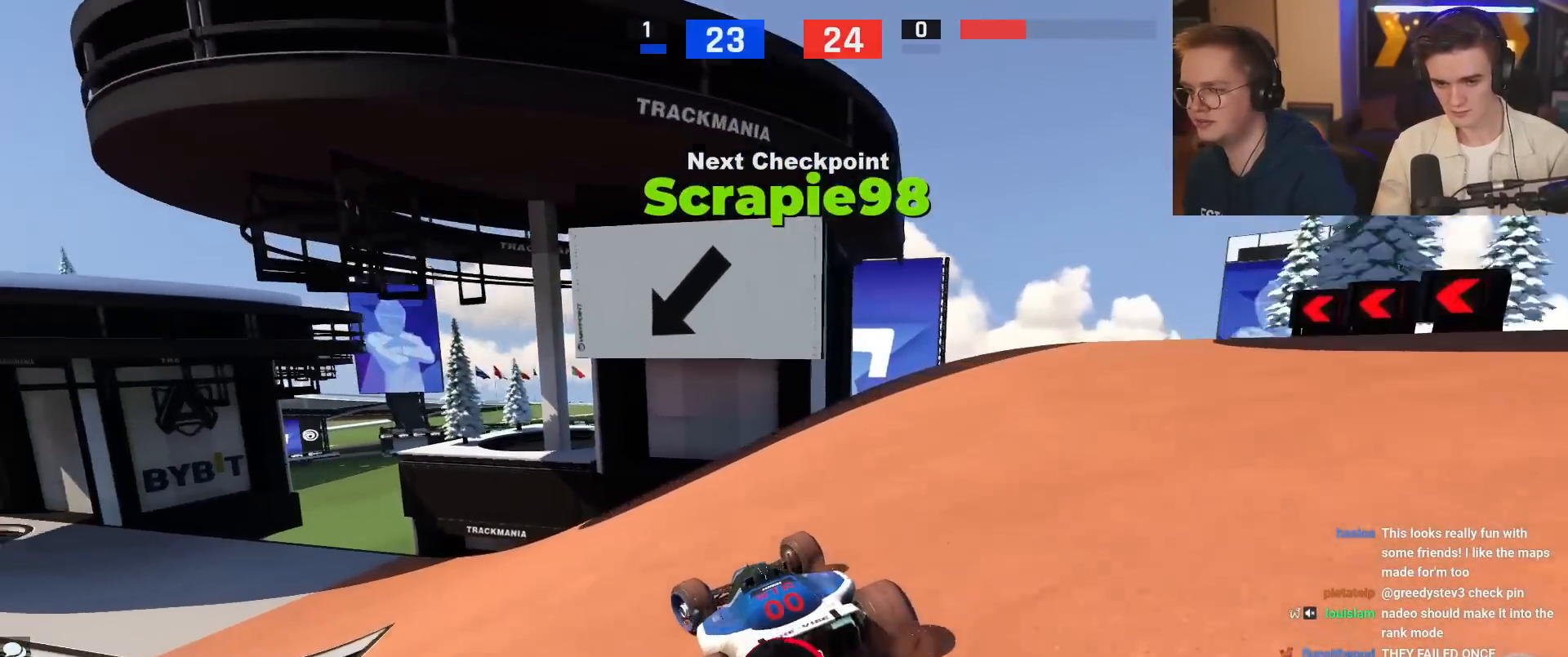
{"keys": ["left", "up"], "events": []}
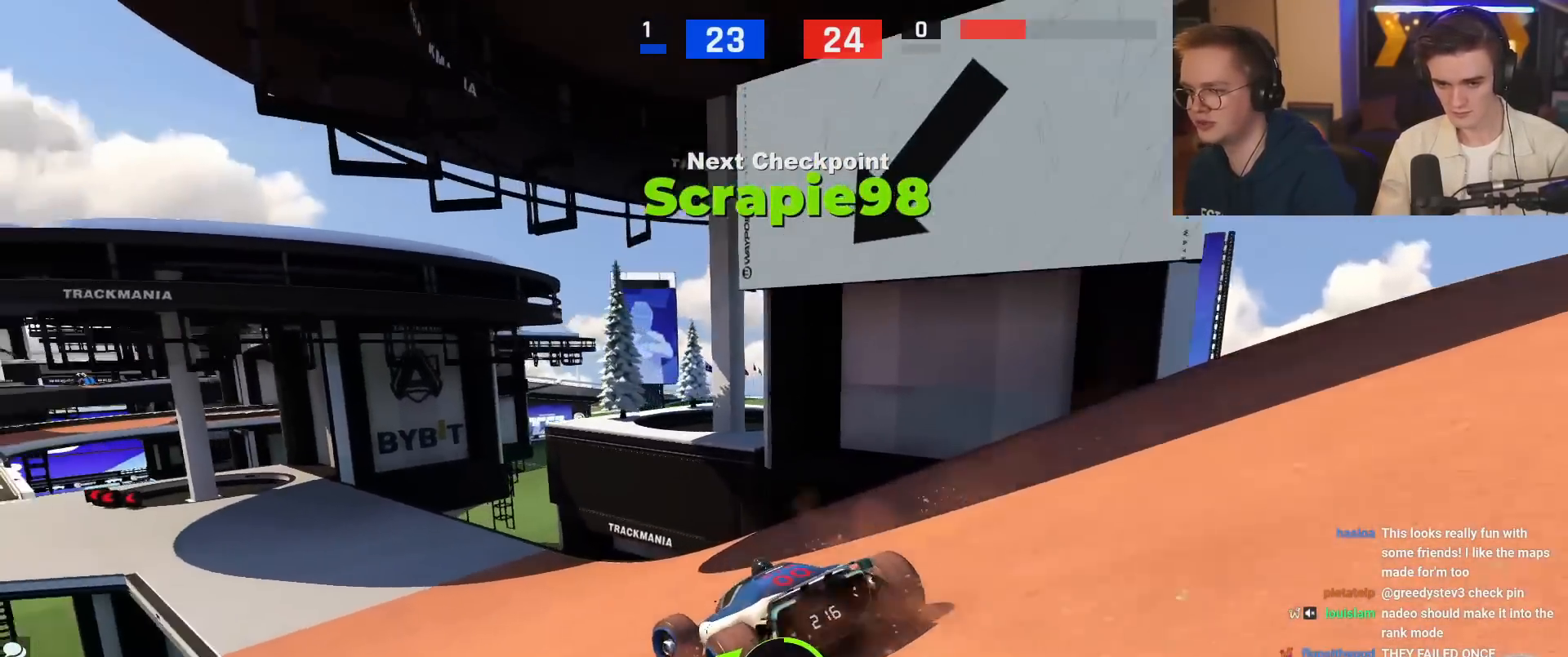
{"keys": ["up"], "events": [[167, "left", "up"], [400, "right", "down"], [450, "right", "up"]]}
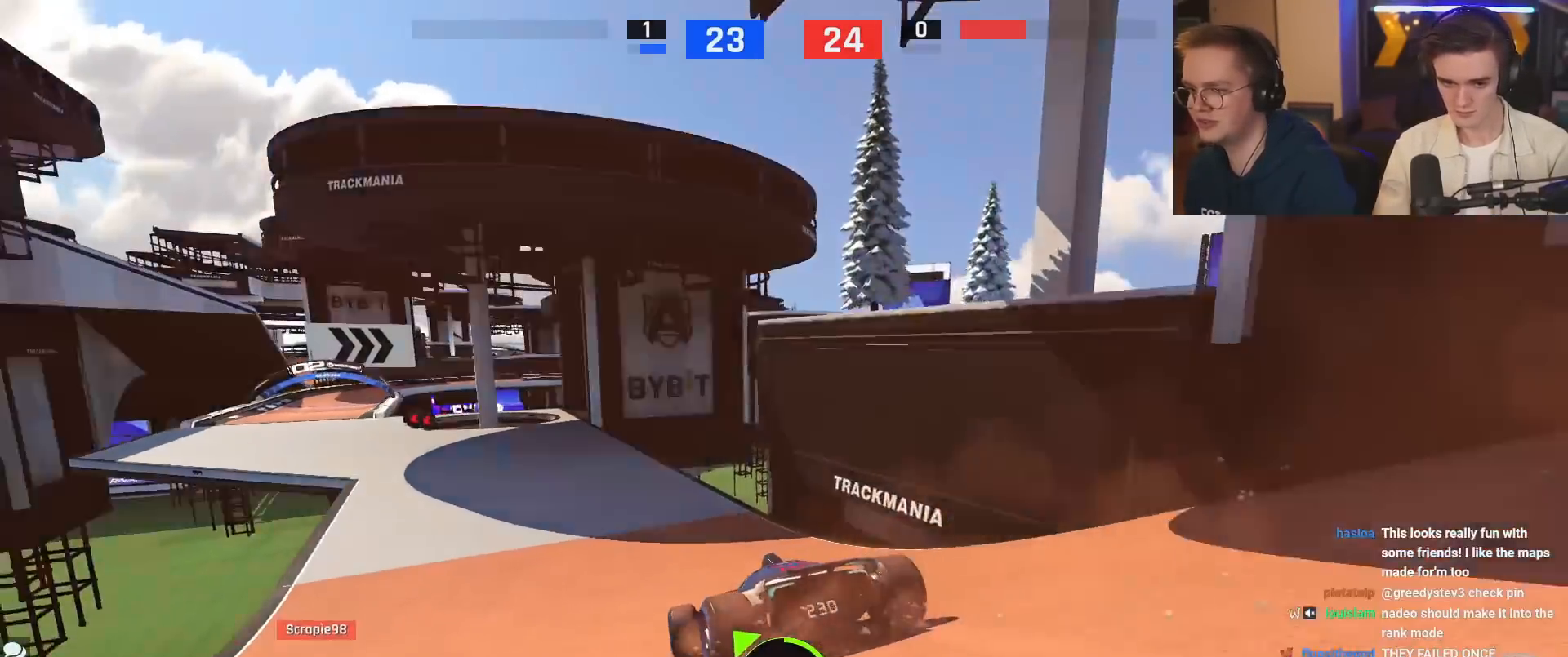
{"keys": ["left", "up"], "events": [[50, "left", "down"], [184, "left", "up"], [384, "left", "down"]]}
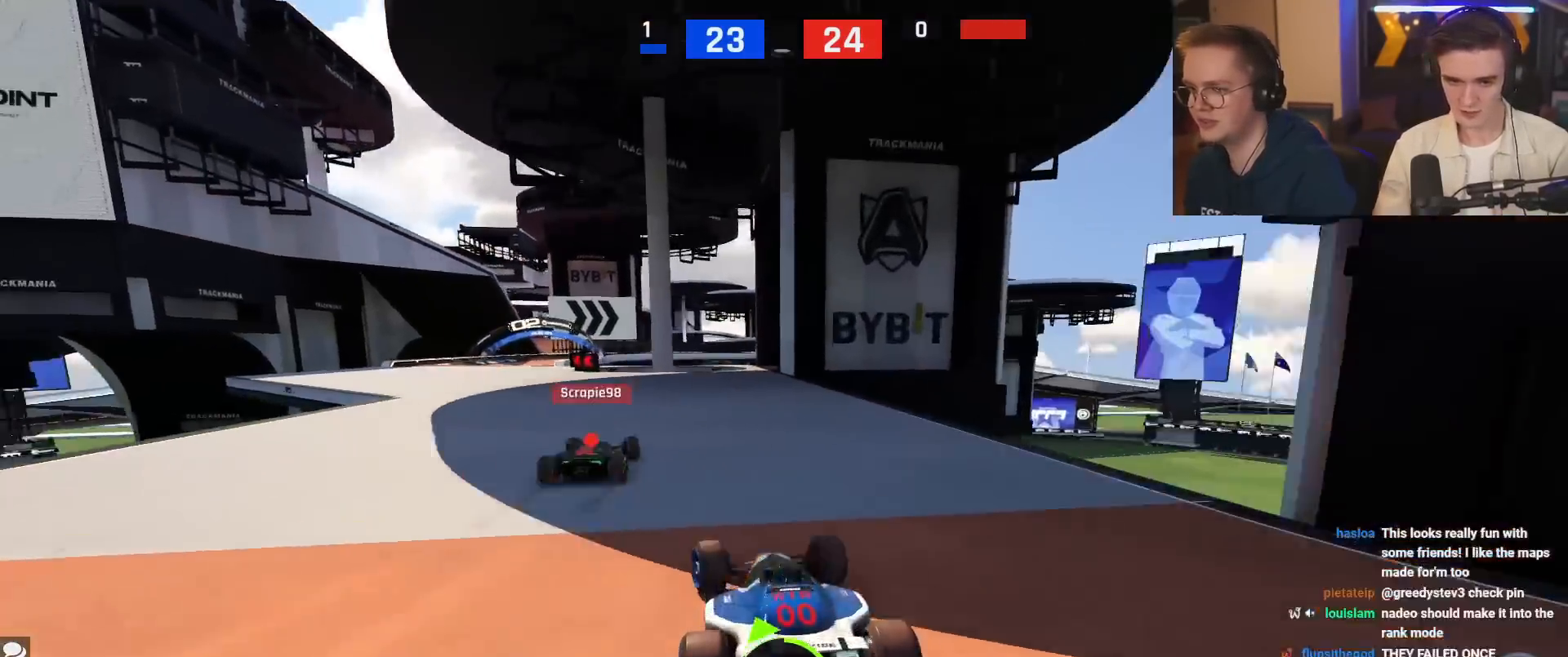
{"keys": ["left", "up"], "events": []}
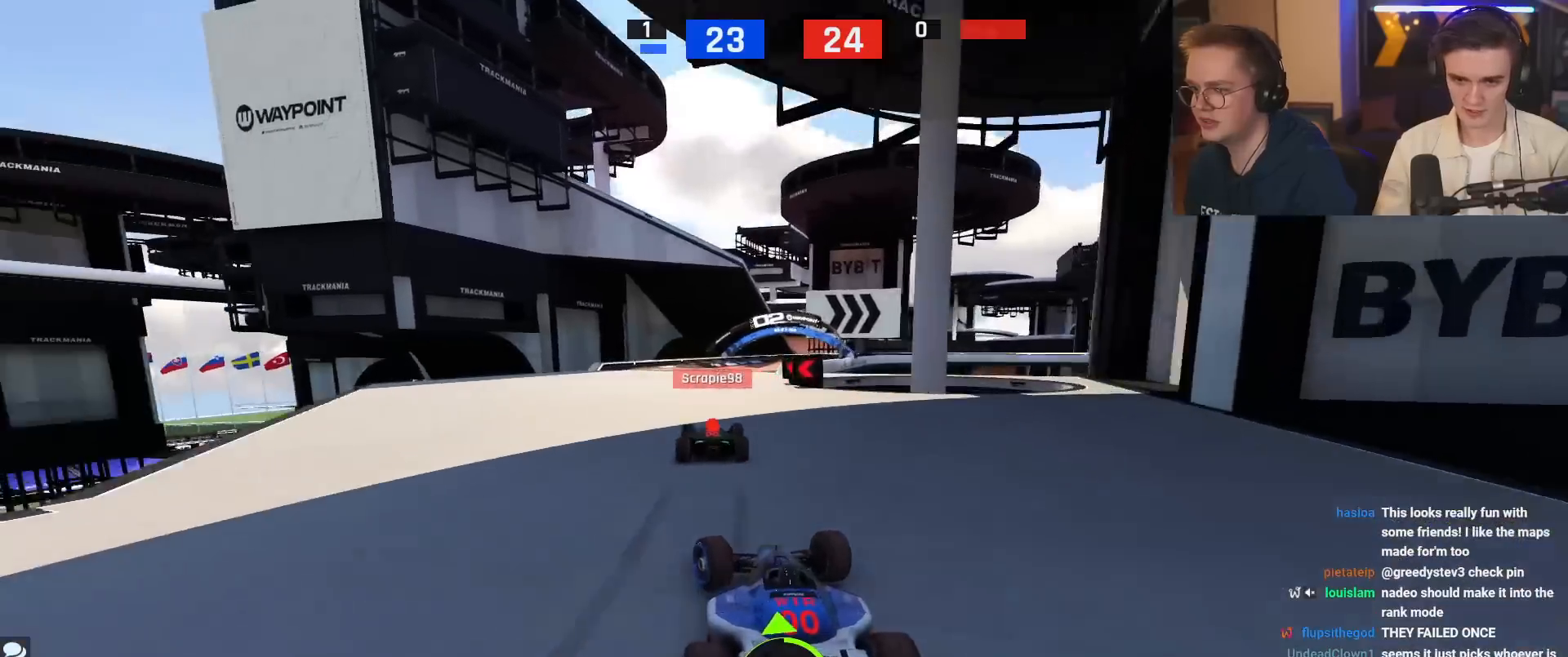
{"keys": ["right"], "events": [[167, "left", "up"], [267, "right", "down"], [367, "up", "up"]]}
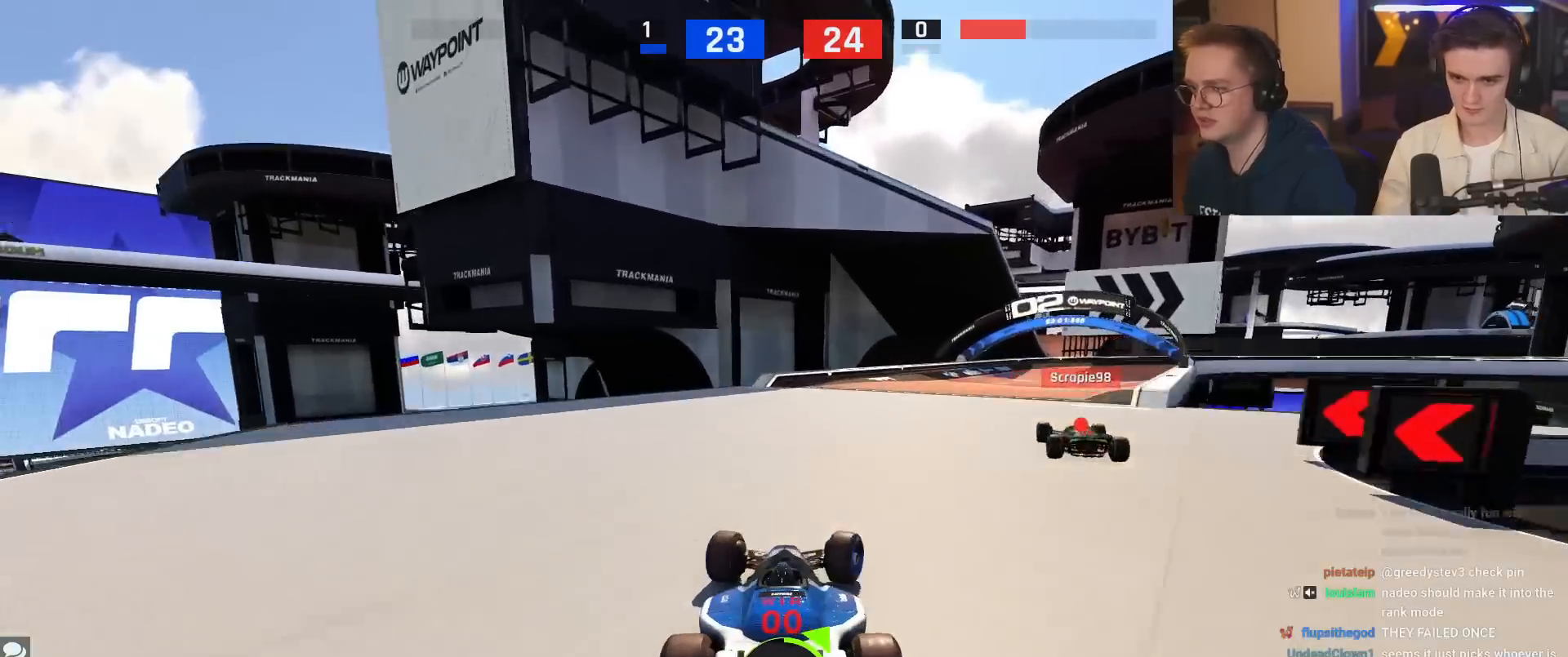
{"keys": ["right", "up"], "events": [[50, "up", "down"]]}
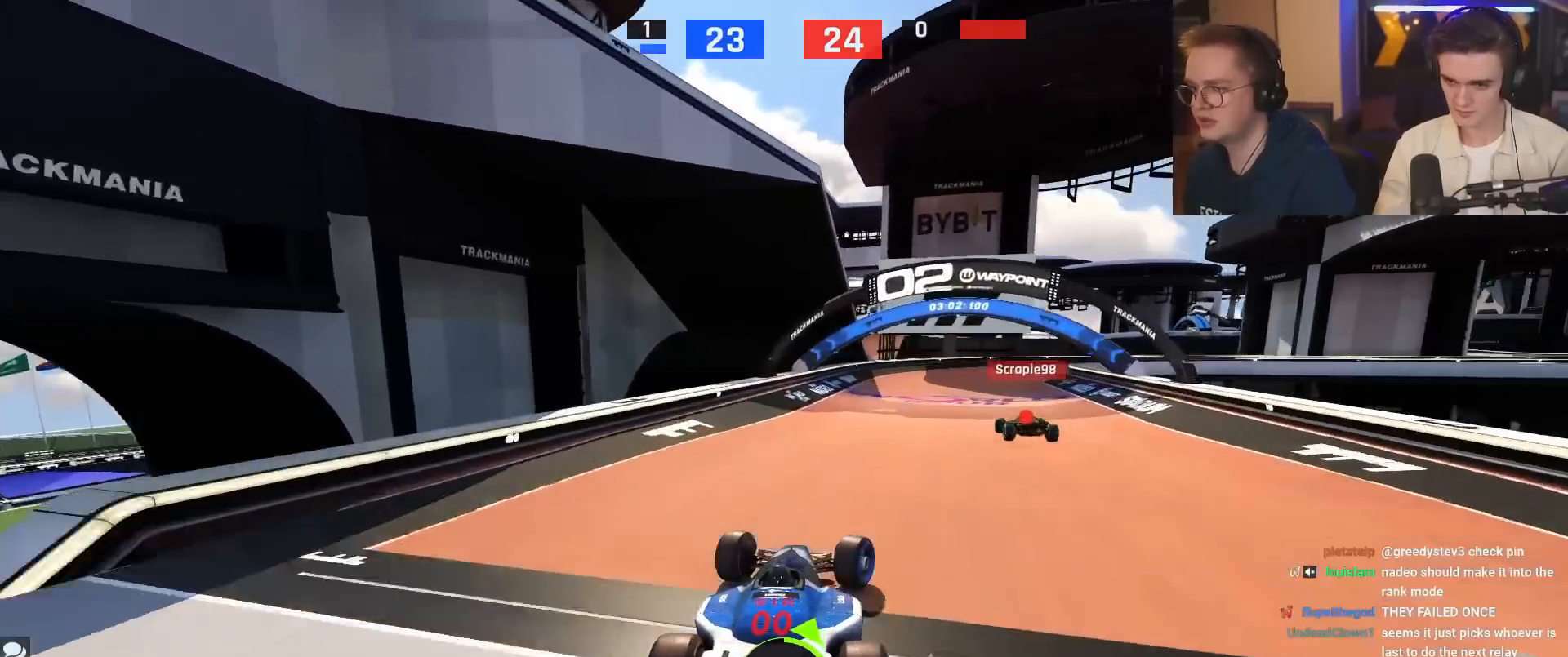
{"keys": ["right", "up"], "events": [[67, "up", "up"], [200, "brake", "down"], [200, "up", "down"], [251, "brake", "up"]]}
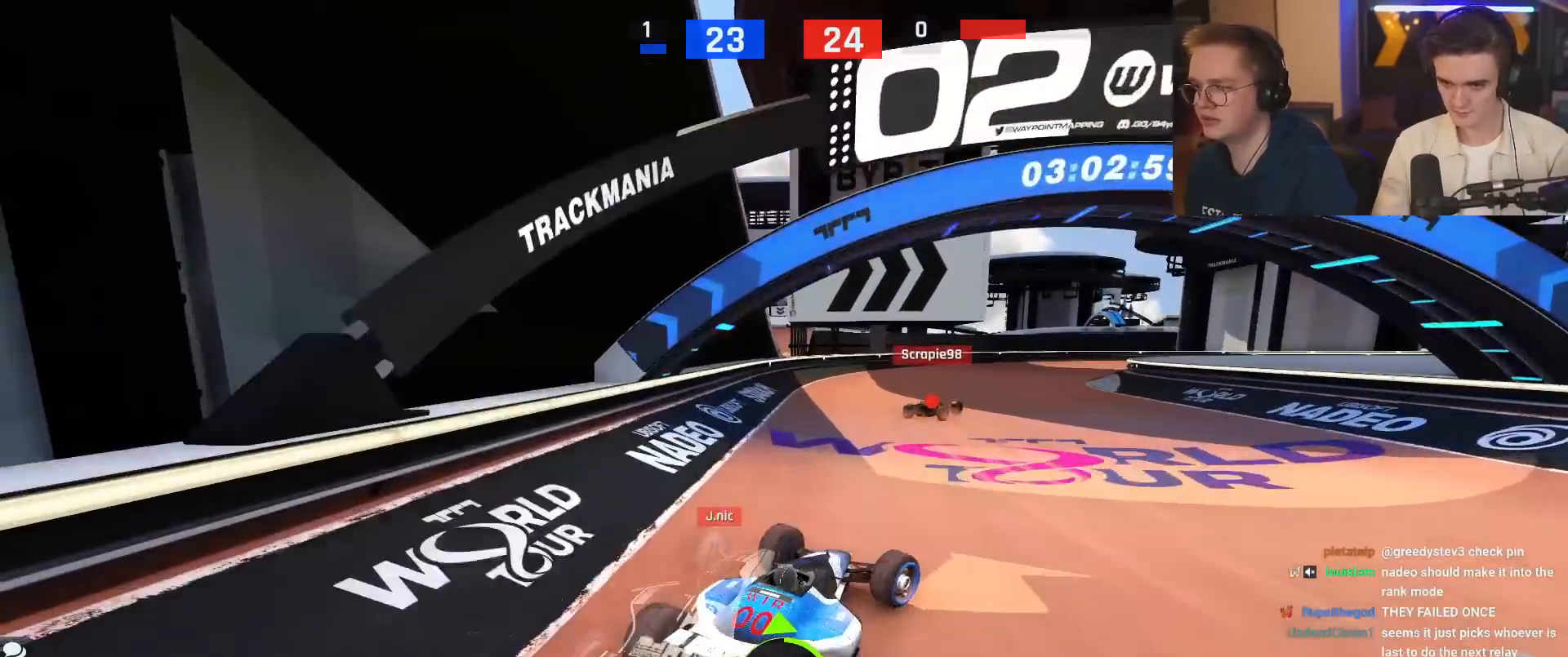
{"keys": ["right", "up"], "events": []}
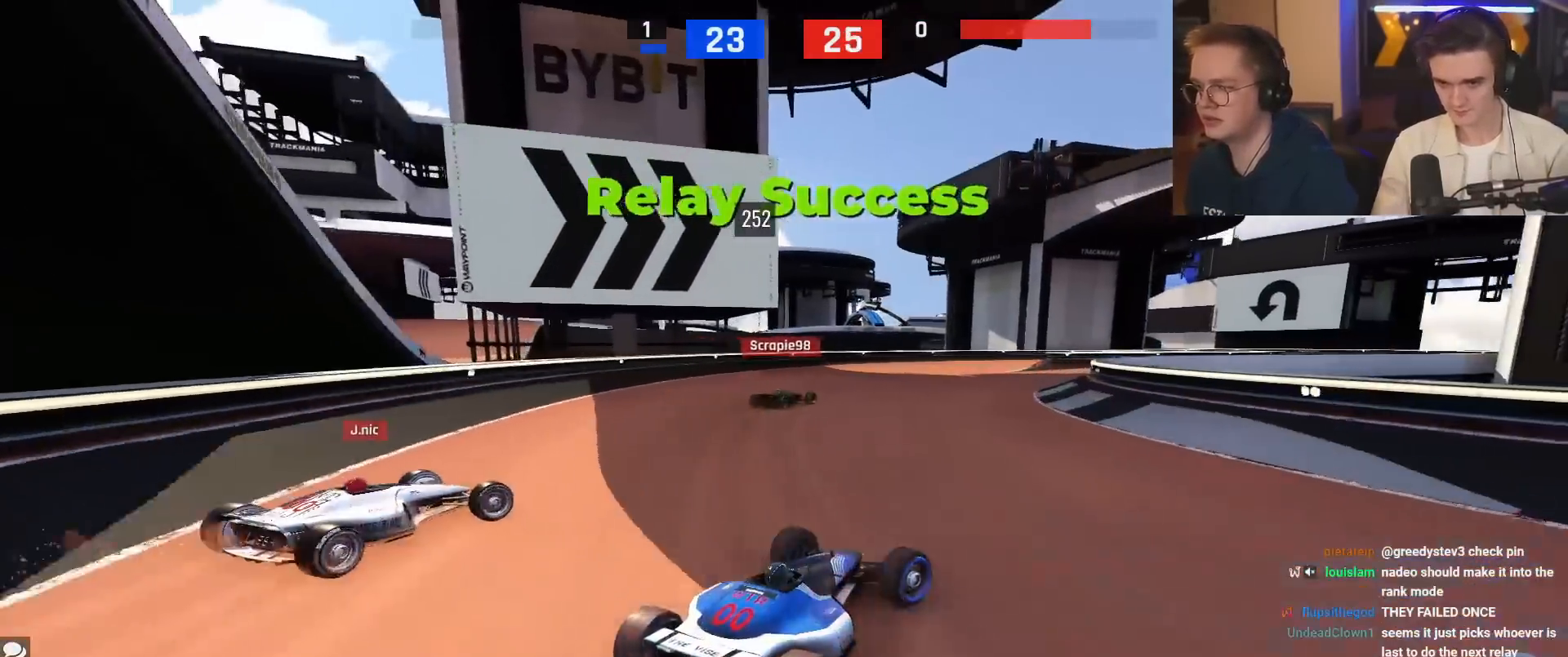
{"keys": ["up"], "events": [[234, "right", "up"]]}
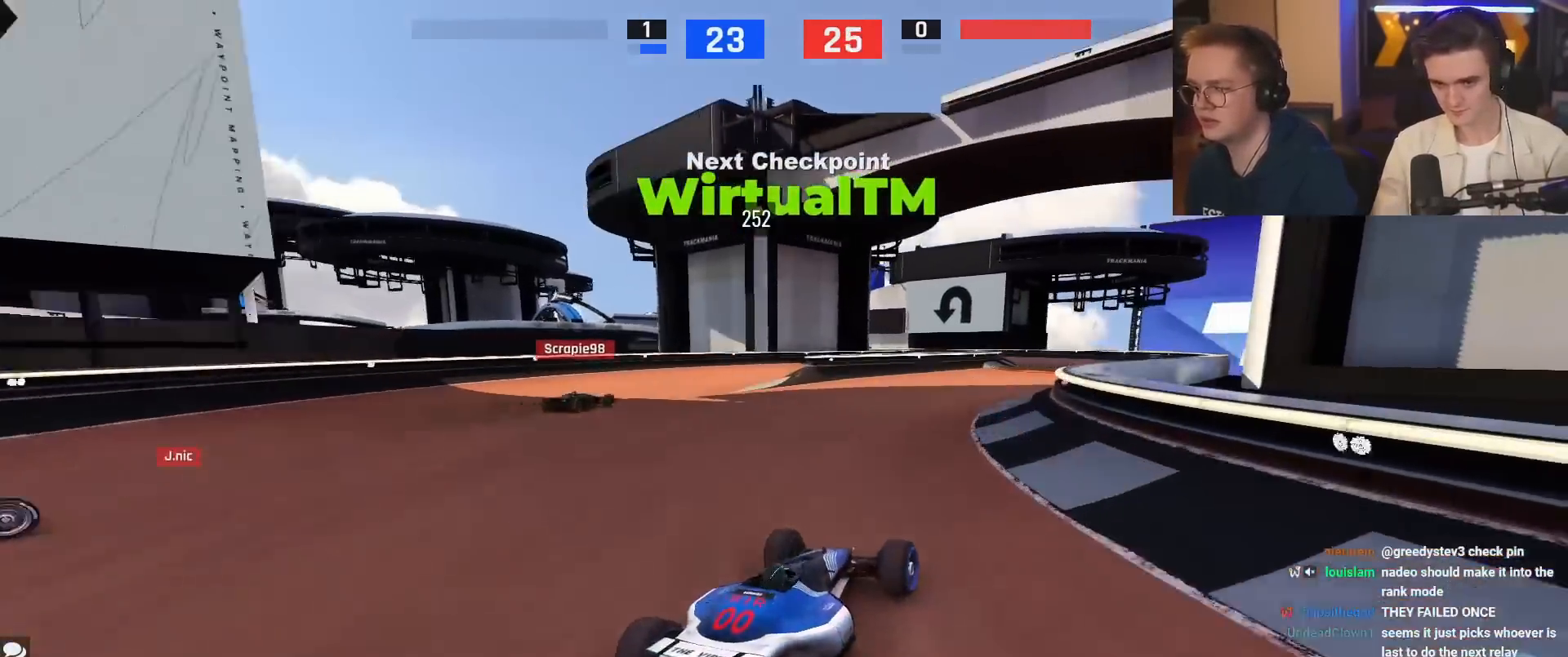
{"keys": ["up"], "events": [[333, "right", "down"], [434, "right", "up"]]}
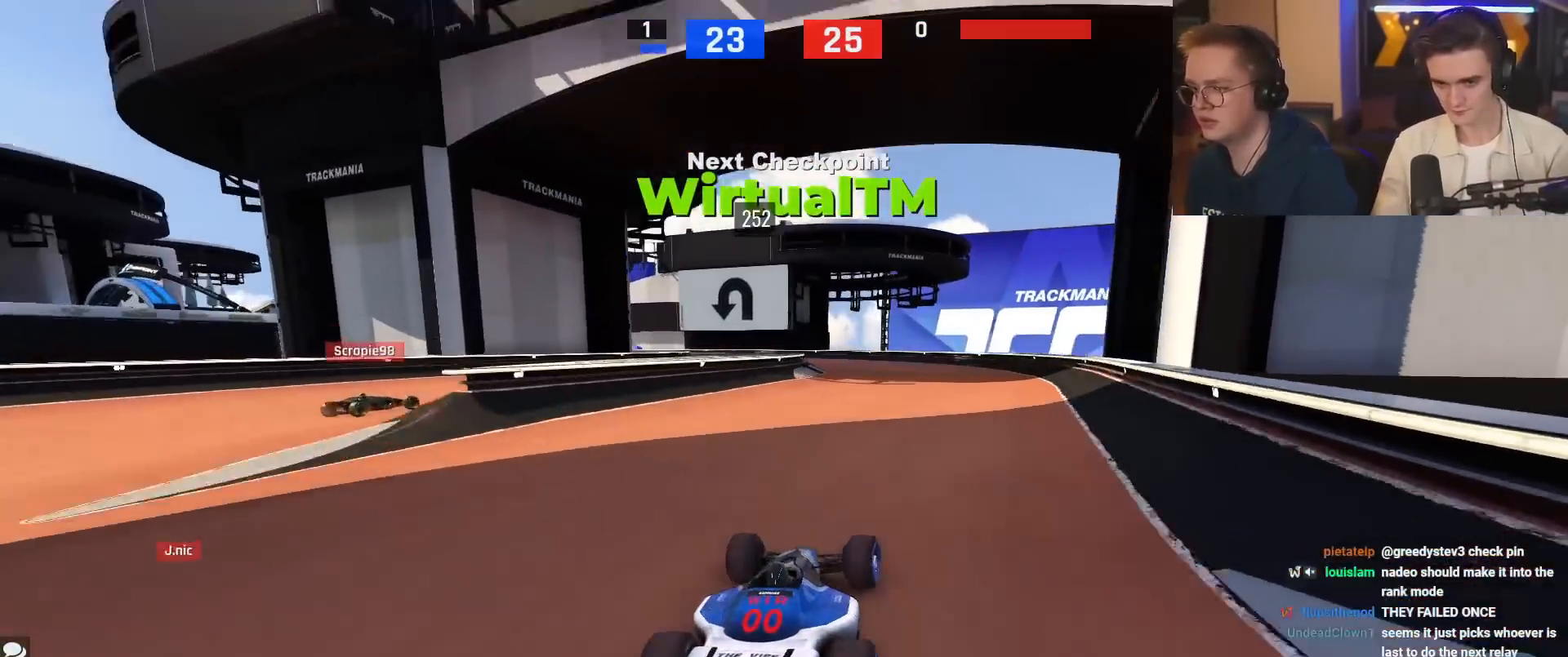
{"keys": ["left", "up"], "events": [[34, "right", "down"], [117, "right", "up"], [267, "left", "down"]]}